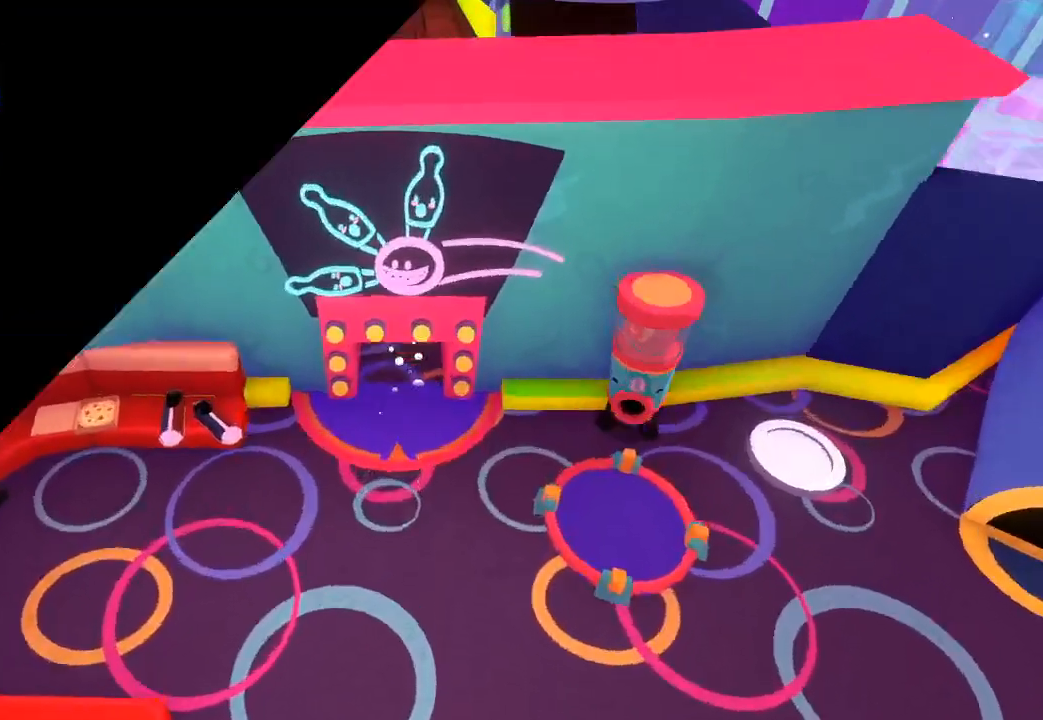
Gameplay with a controller (Xbox layout); each line is a JSON object with the inputs held at the frame after it. "button_events" lists button changes between this image and that frame as [ms after this image, input, new state], when the widget could be followed in between (sticks are given only as held states).
{"buttons": [], "left_stick": "up", "right_stick": "up", "button_events": []}
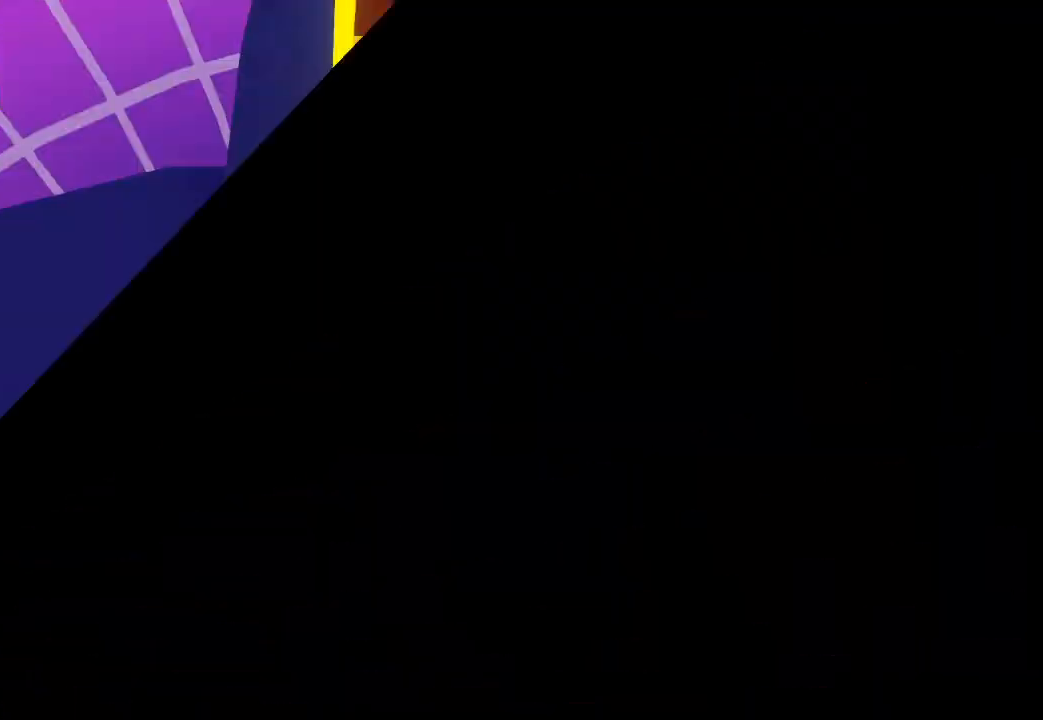
{"buttons": [], "left_stick": "up-right", "right_stick": "up-right", "button_events": []}
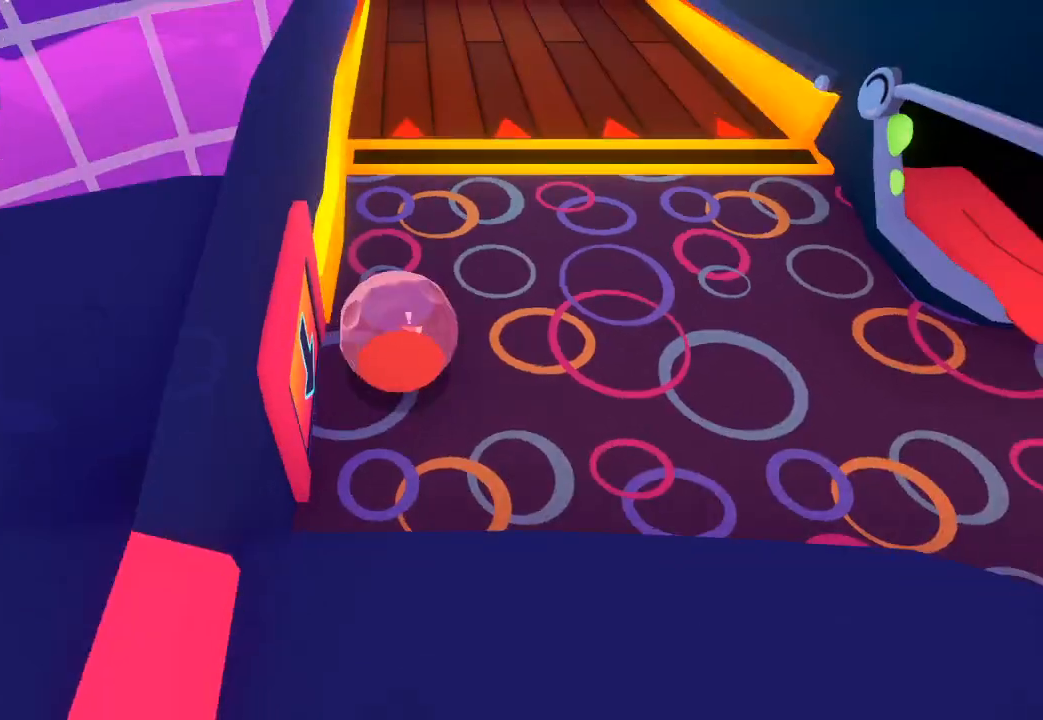
{"buttons": [], "left_stick": "right", "right_stick": "right", "button_events": []}
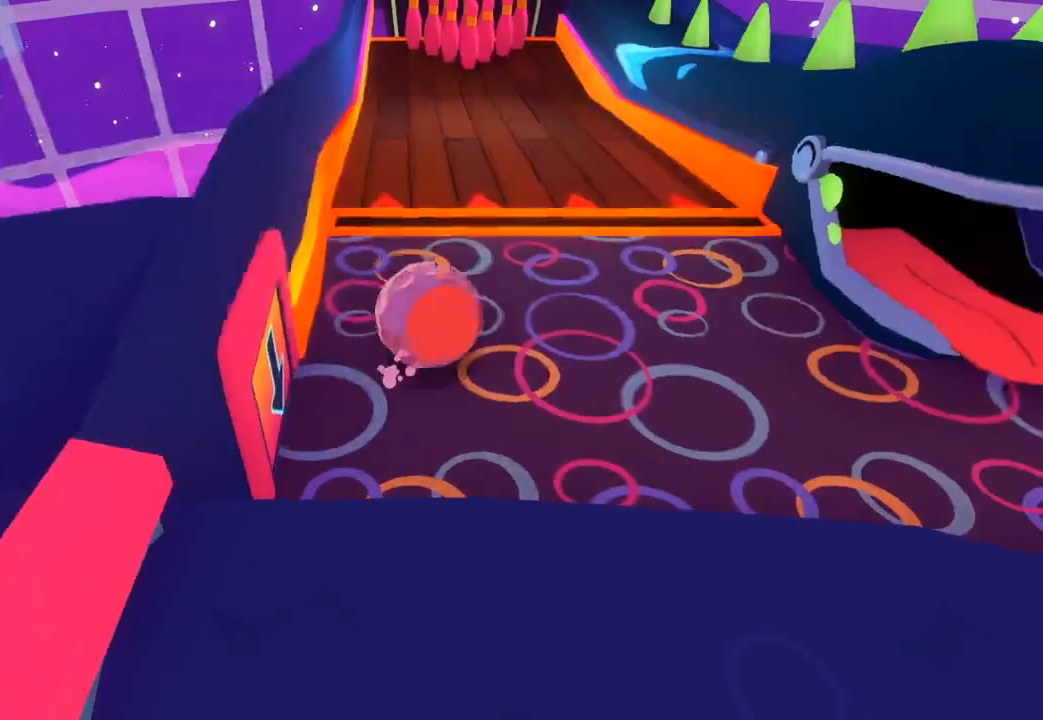
{"buttons": [], "left_stick": "center", "right_stick": "center", "button_events": []}
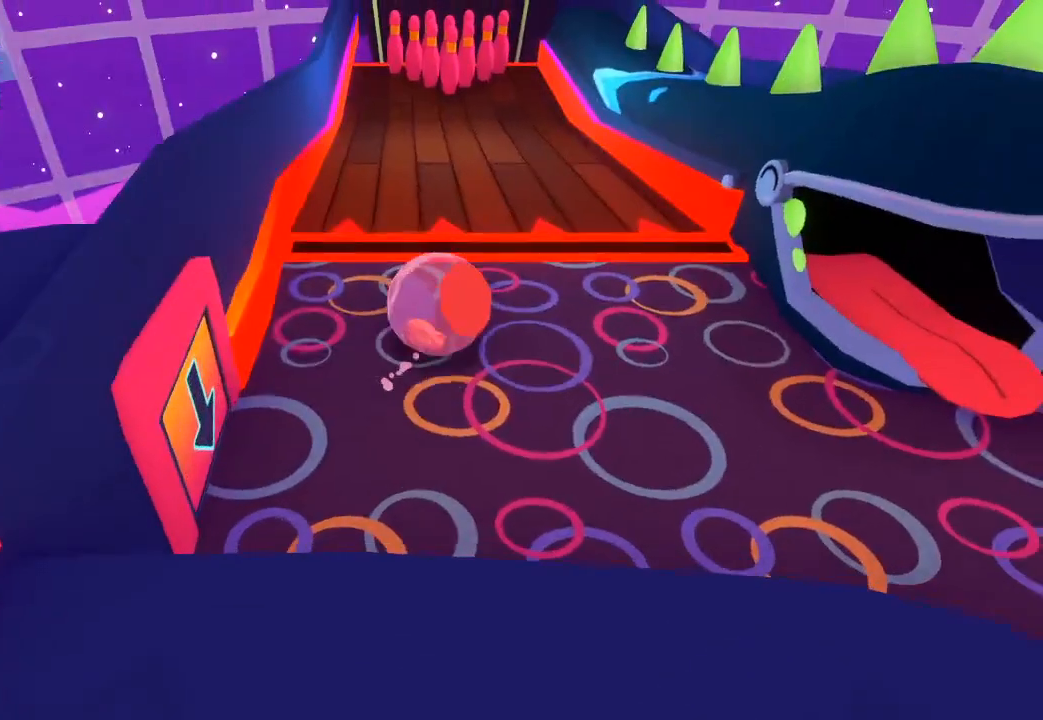
{"buttons": [], "left_stick": "up", "right_stick": "up", "button_events": []}
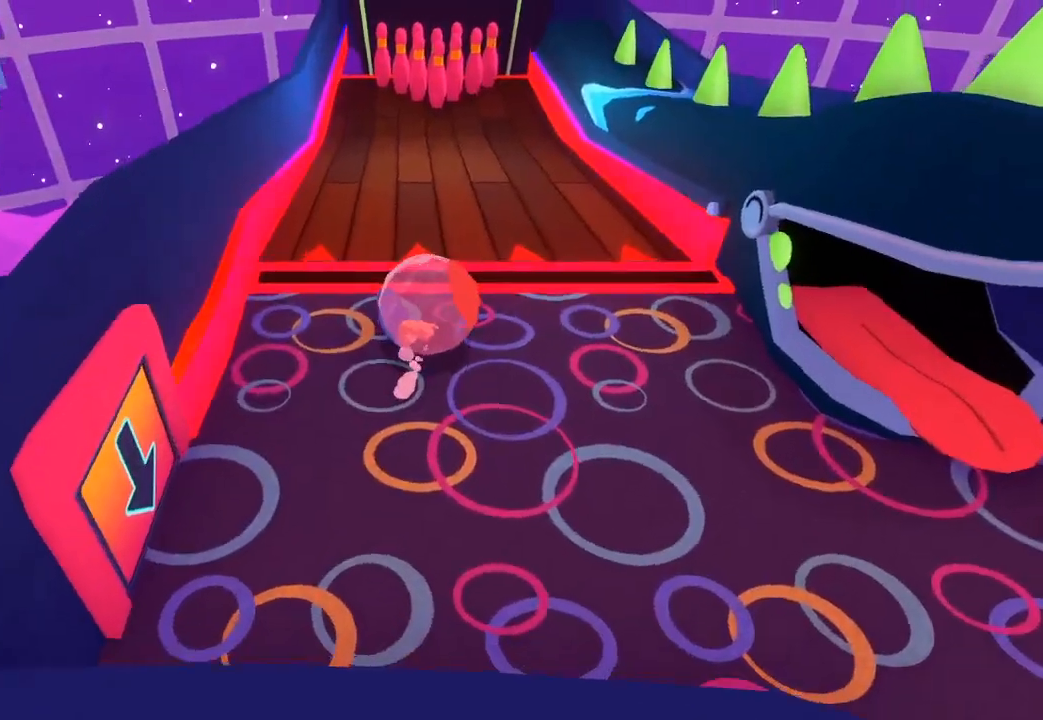
{"buttons": [], "left_stick": "up", "right_stick": "up-left", "button_events": []}
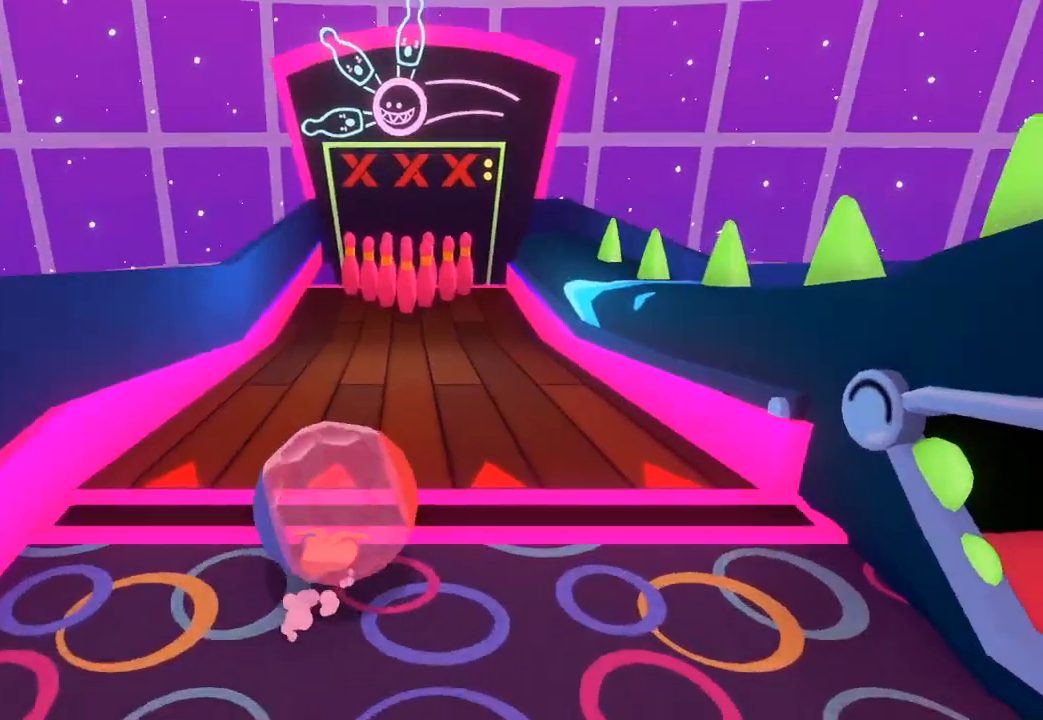
{"buttons": [], "left_stick": "up", "right_stick": "up", "button_events": []}
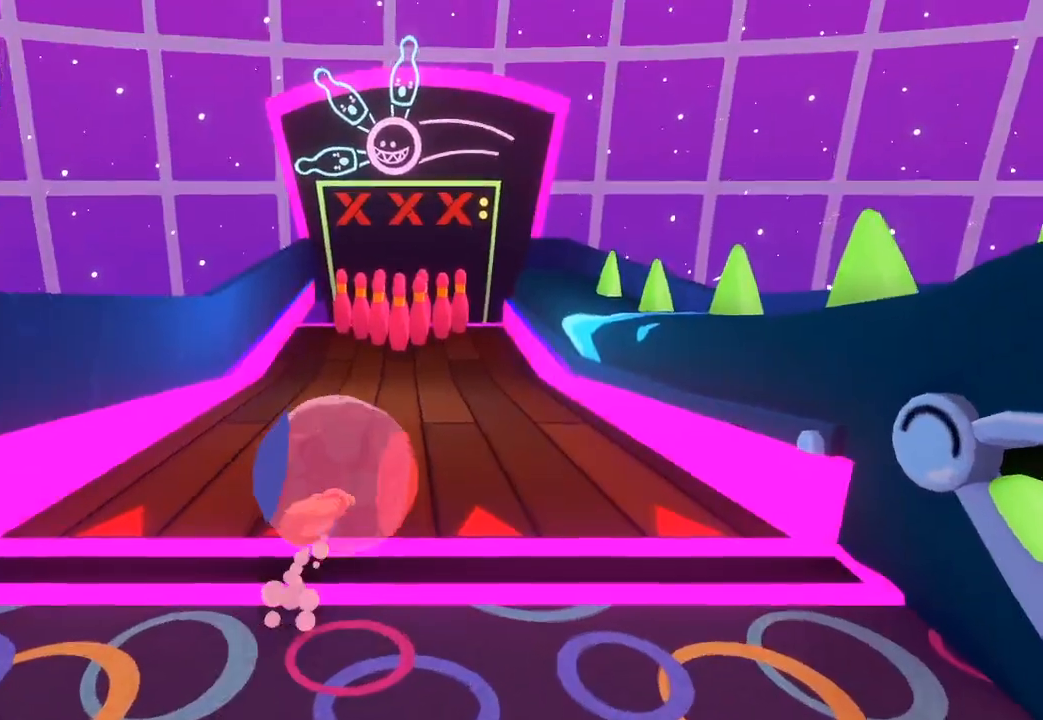
{"buttons": [], "left_stick": "up", "right_stick": "up", "button_events": []}
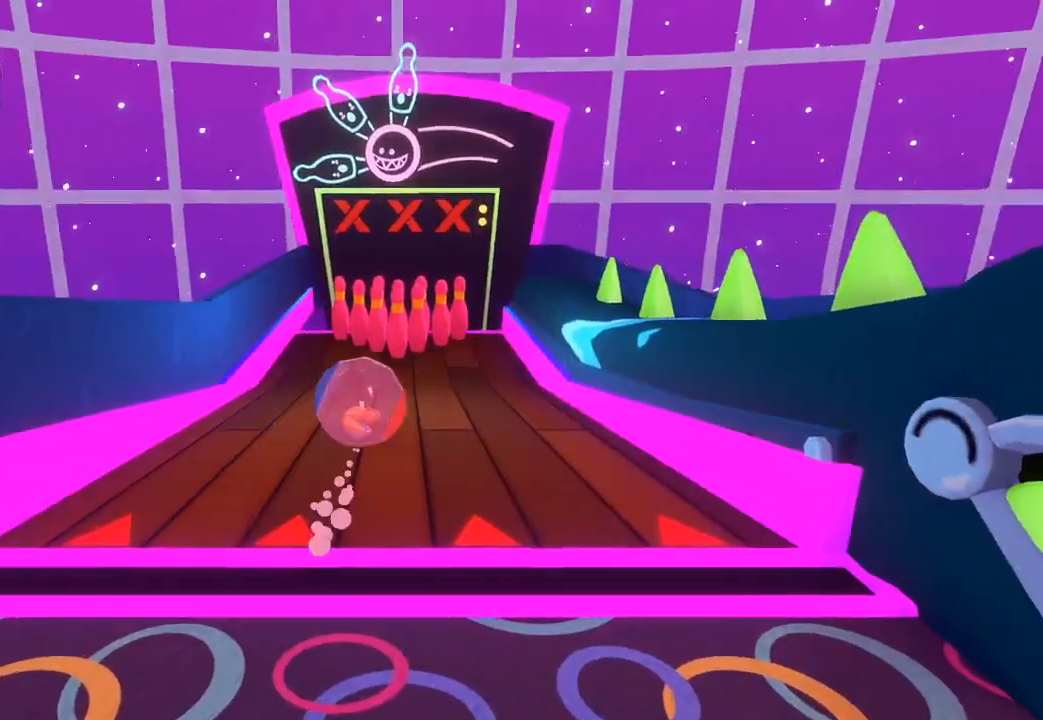
{"buttons": [], "left_stick": "up-right", "right_stick": "up-right", "button_events": []}
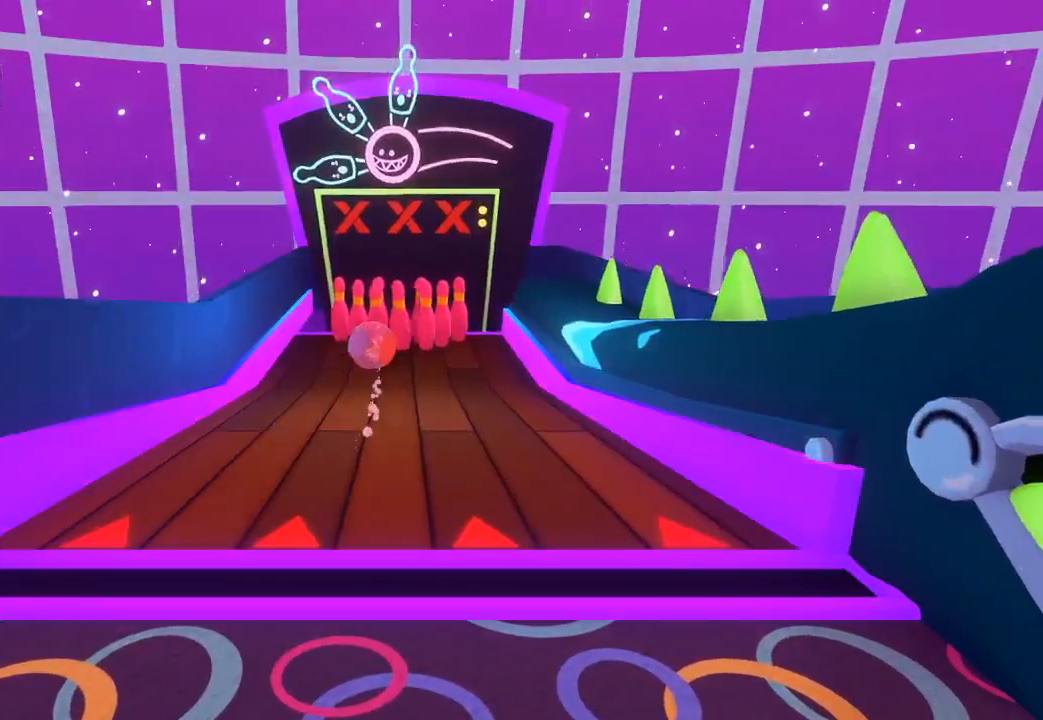
{"buttons": [], "left_stick": "up", "right_stick": "up-right", "button_events": []}
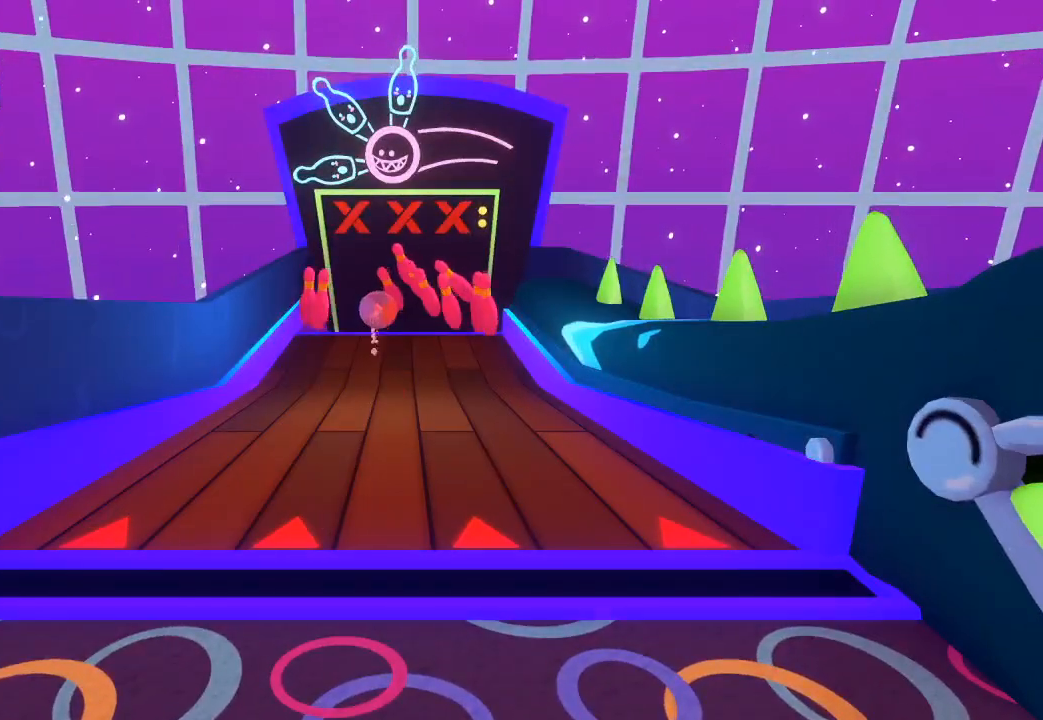
{"buttons": [], "left_stick": "center", "right_stick": "center", "button_events": []}
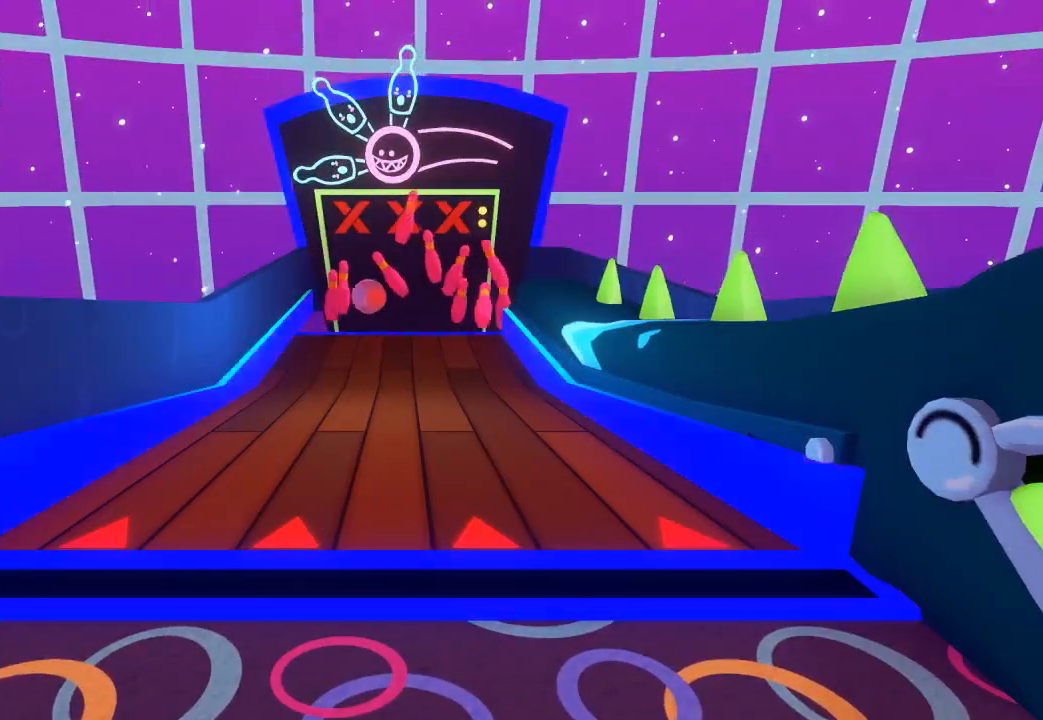
{"buttons": [], "left_stick": "center", "right_stick": "center", "button_events": []}
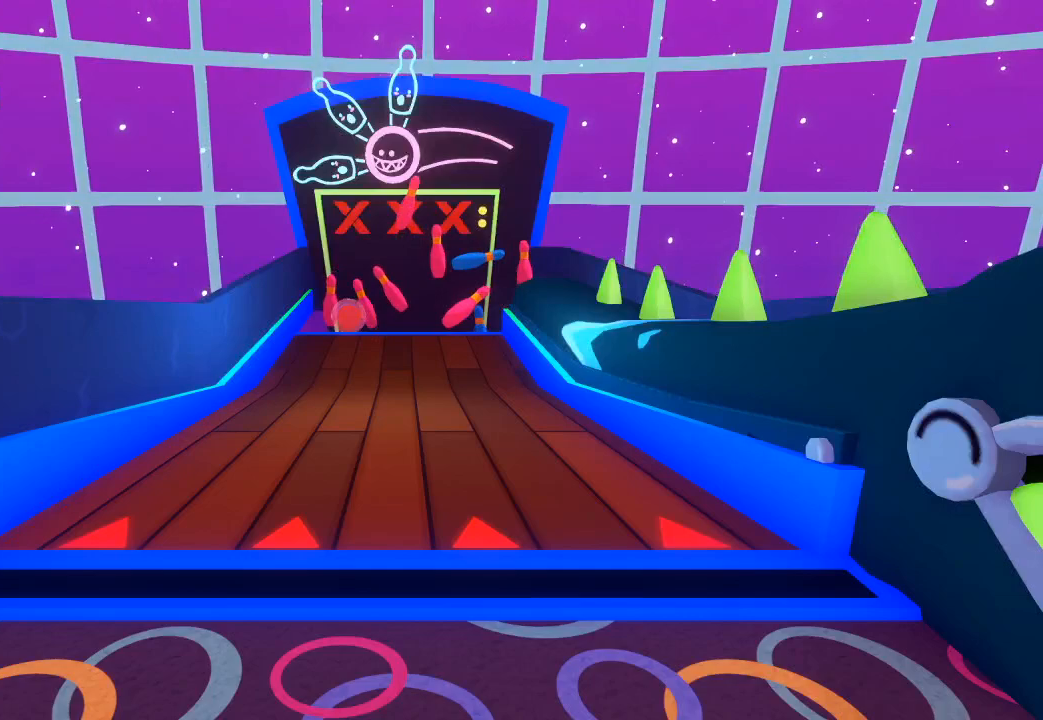
{"buttons": [], "left_stick": "center", "right_stick": "center", "button_events": []}
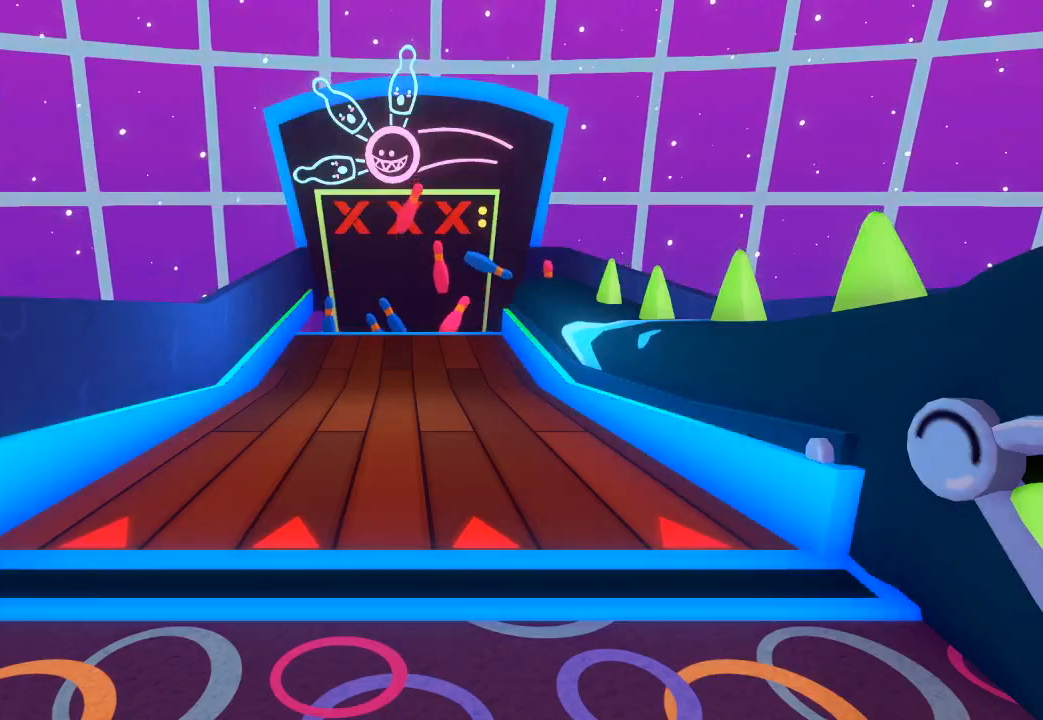
{"buttons": [], "left_stick": "center", "right_stick": "center", "button_events": []}
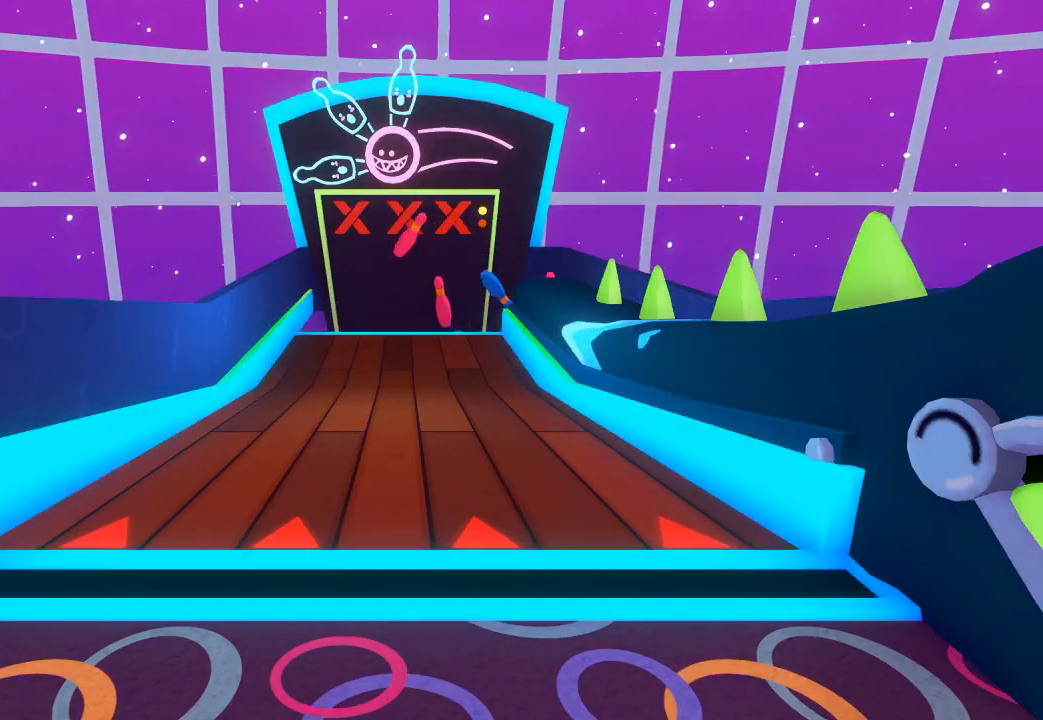
{"buttons": [], "left_stick": "center", "right_stick": "center", "button_events": []}
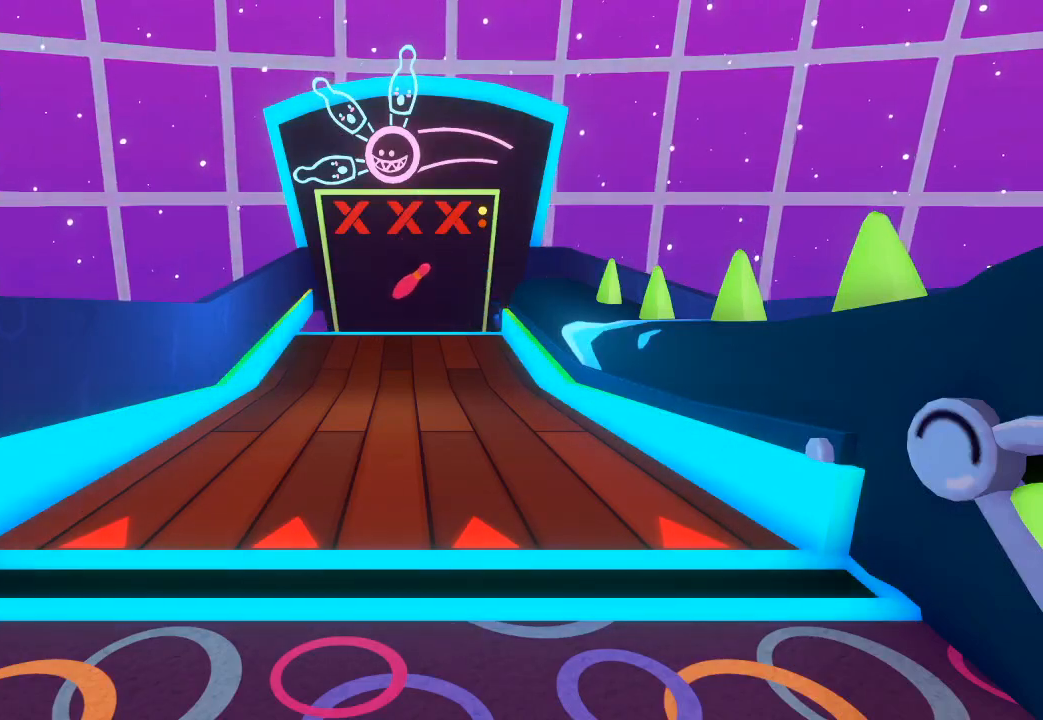
{"buttons": [], "left_stick": "center", "right_stick": "center", "button_events": []}
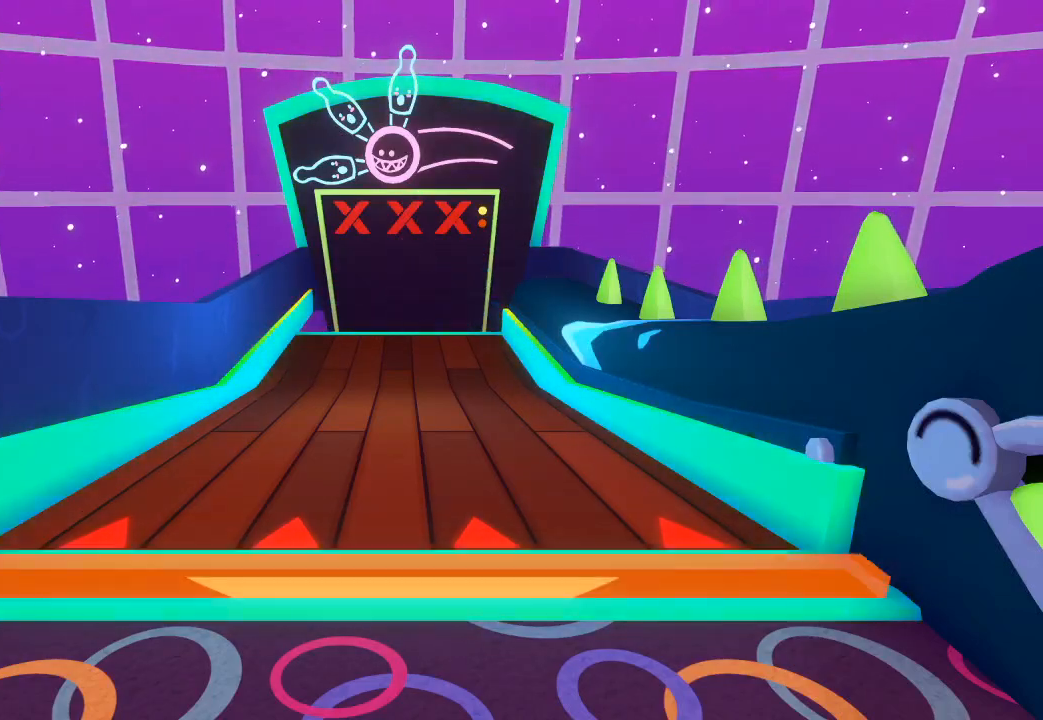
{"buttons": [], "left_stick": "center", "right_stick": "center", "button_events": []}
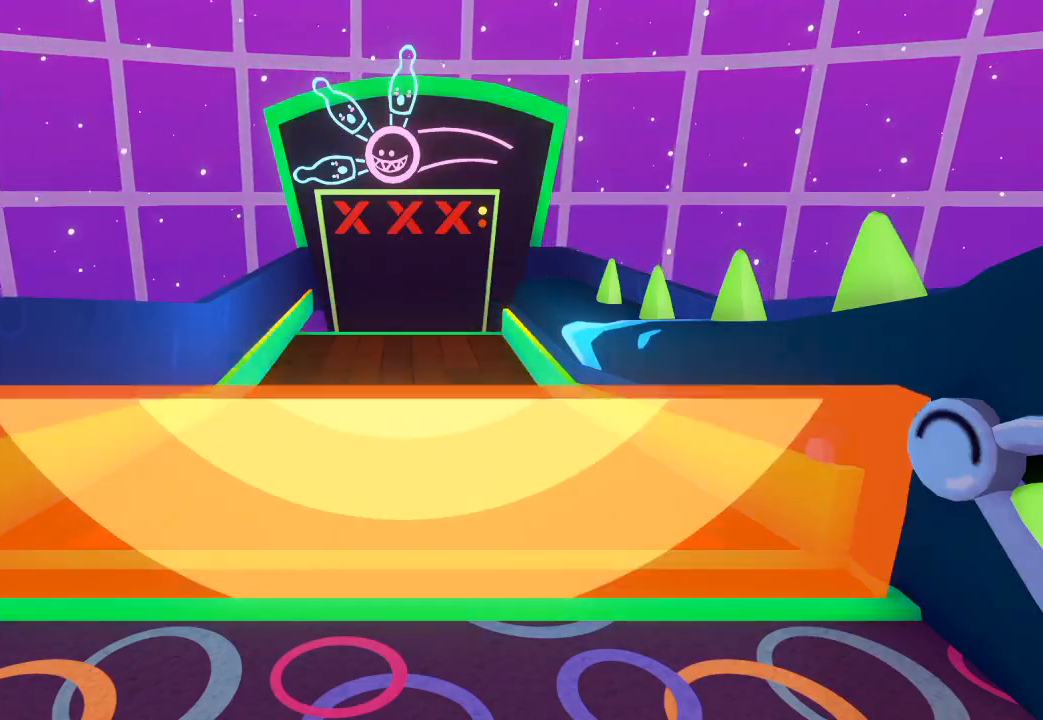
{"buttons": [], "left_stick": "center", "right_stick": "center", "button_events": []}
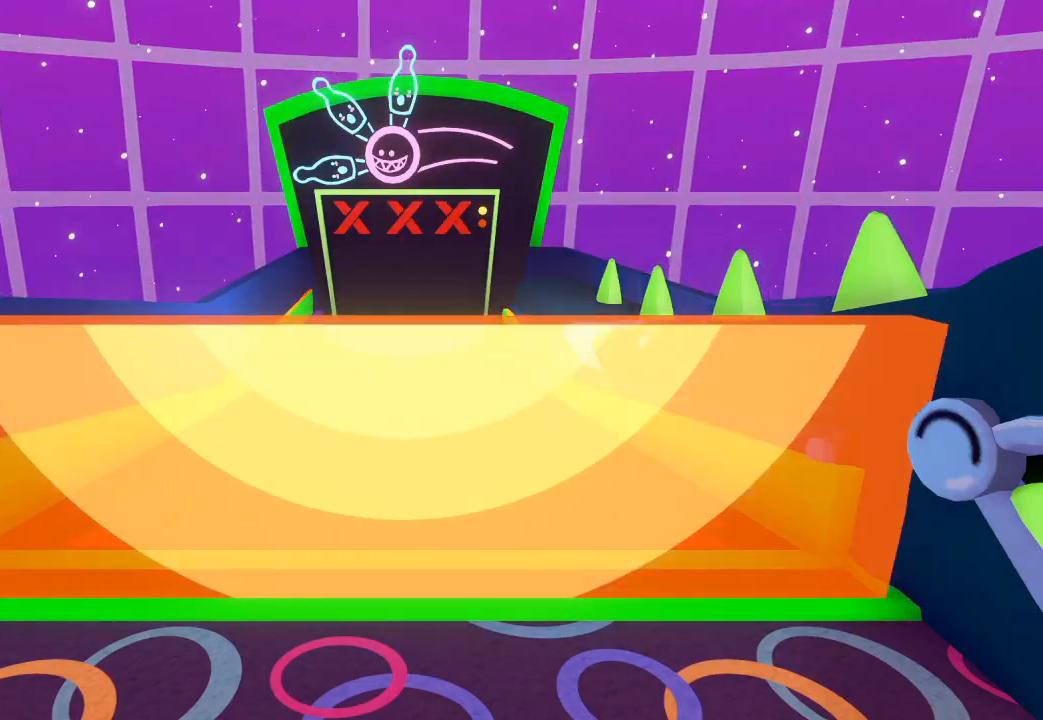
{"buttons": [], "left_stick": "center", "right_stick": "center", "button_events": []}
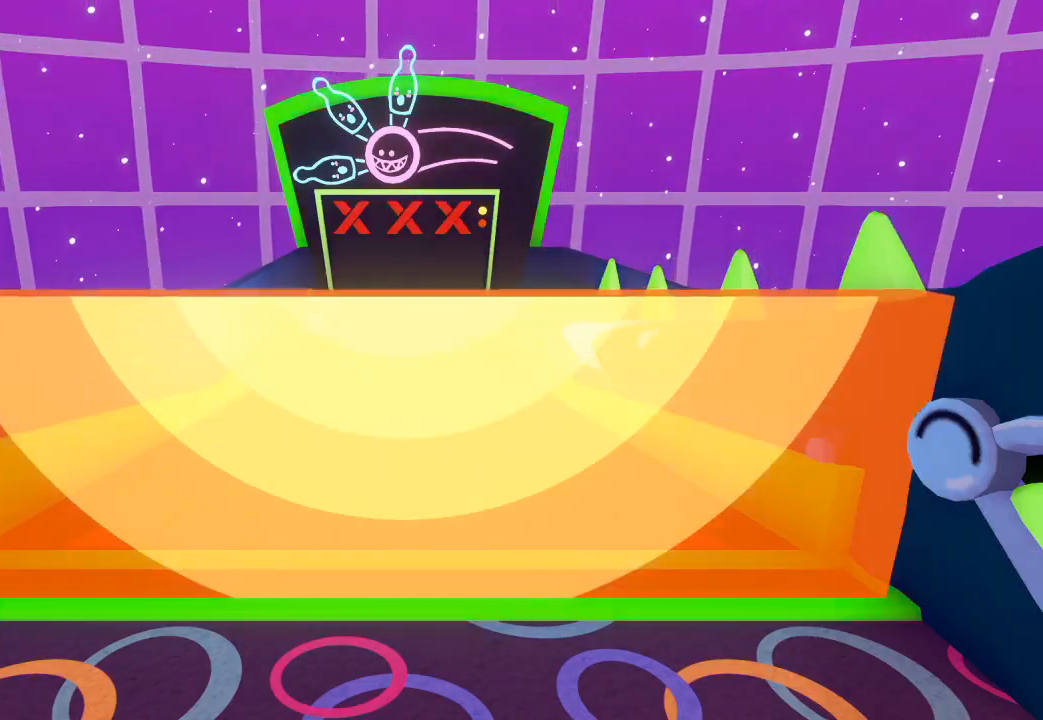
{"buttons": [], "left_stick": "center", "right_stick": "center", "button_events": []}
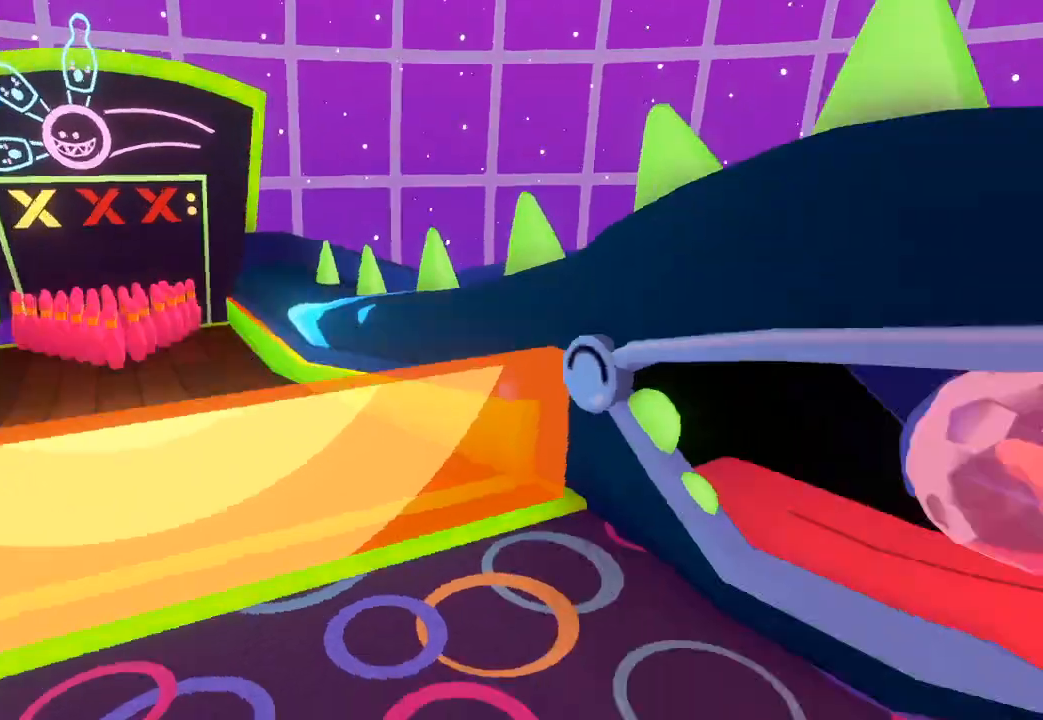
{"buttons": [], "left_stick": "down", "right_stick": "down-left", "button_events": []}
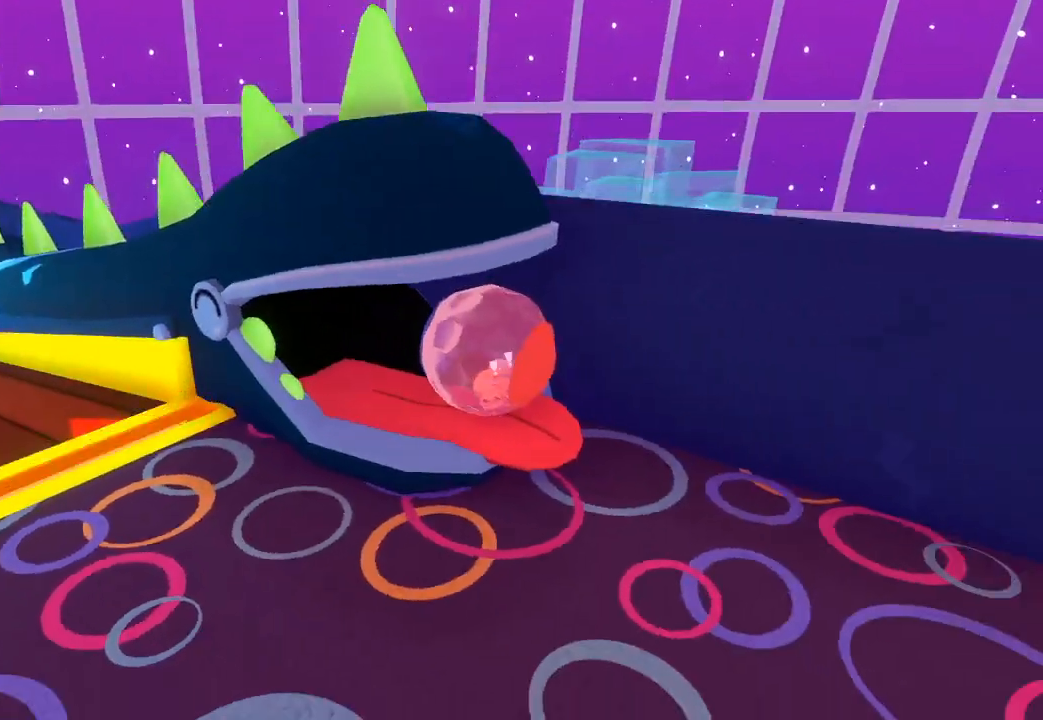
{"buttons": [], "left_stick": "down-left", "right_stick": "left", "button_events": []}
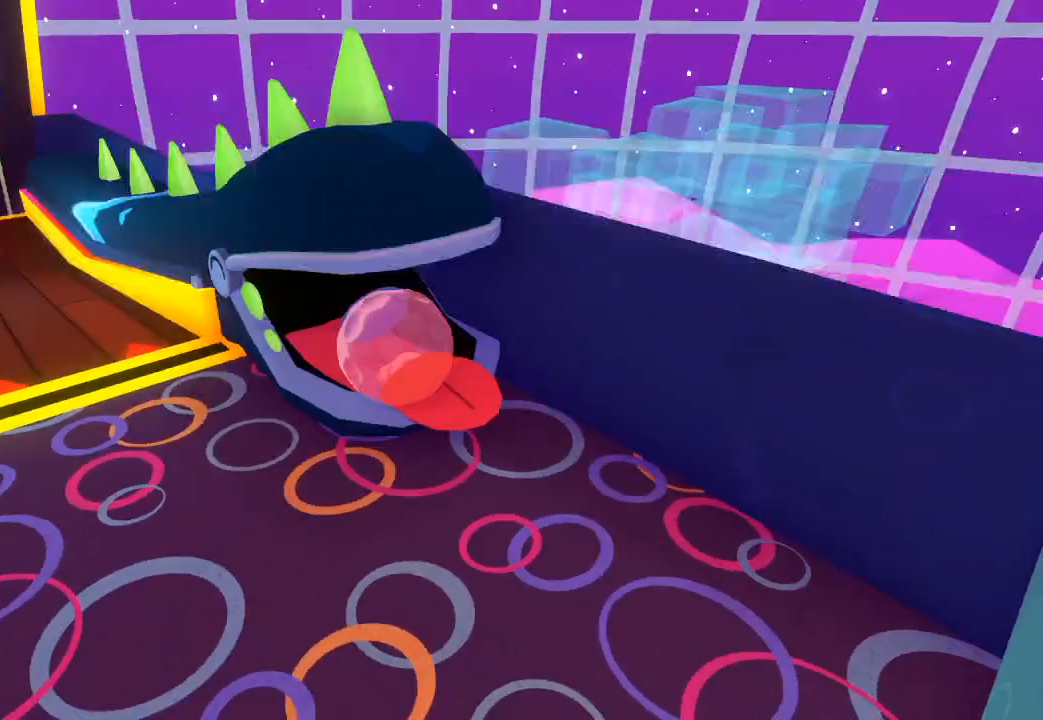
{"buttons": [], "left_stick": "left", "right_stick": "up-left", "button_events": []}
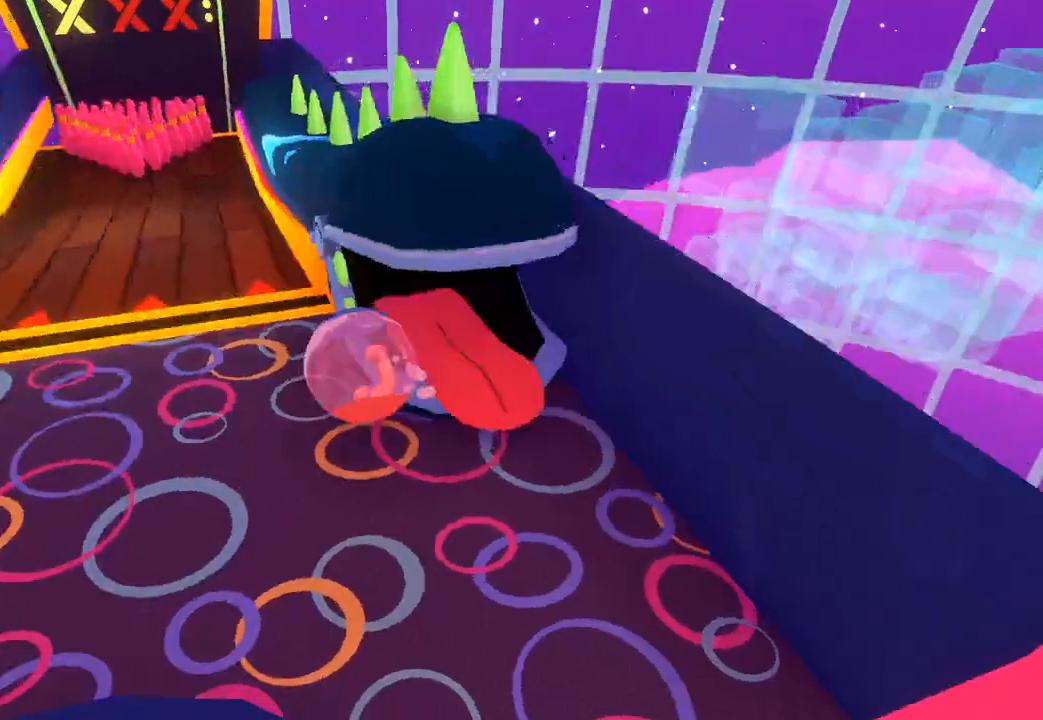
{"buttons": [], "left_stick": "up-left", "right_stick": "up", "button_events": []}
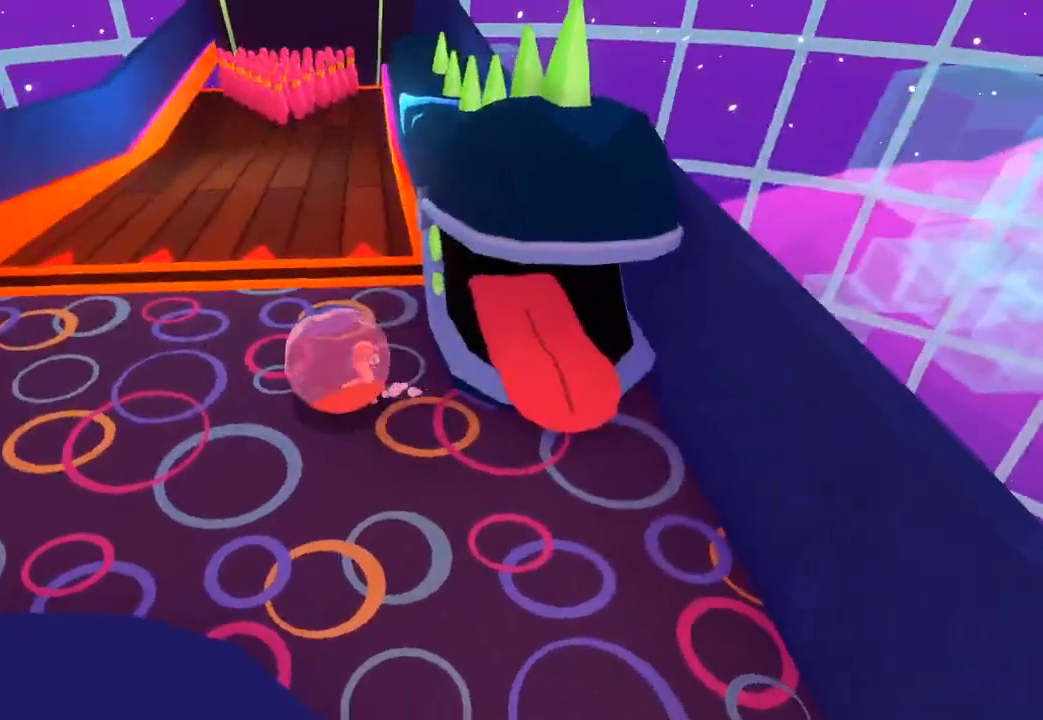
{"buttons": [], "left_stick": "up", "right_stick": "center", "button_events": []}
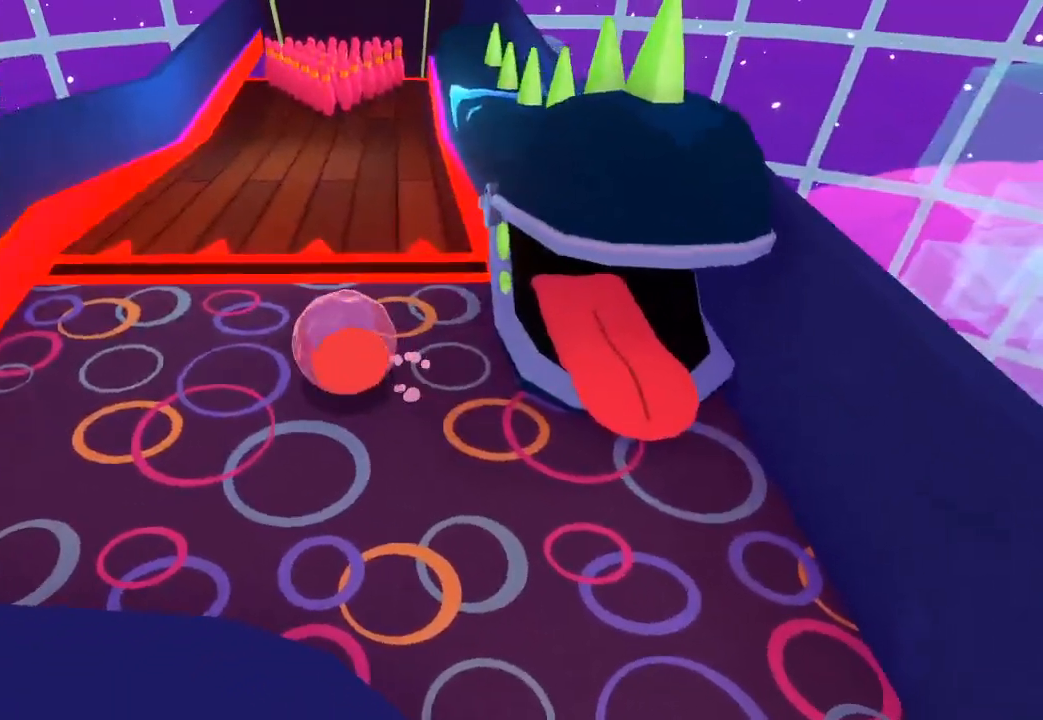
{"buttons": [], "left_stick": "up", "right_stick": "up", "button_events": []}
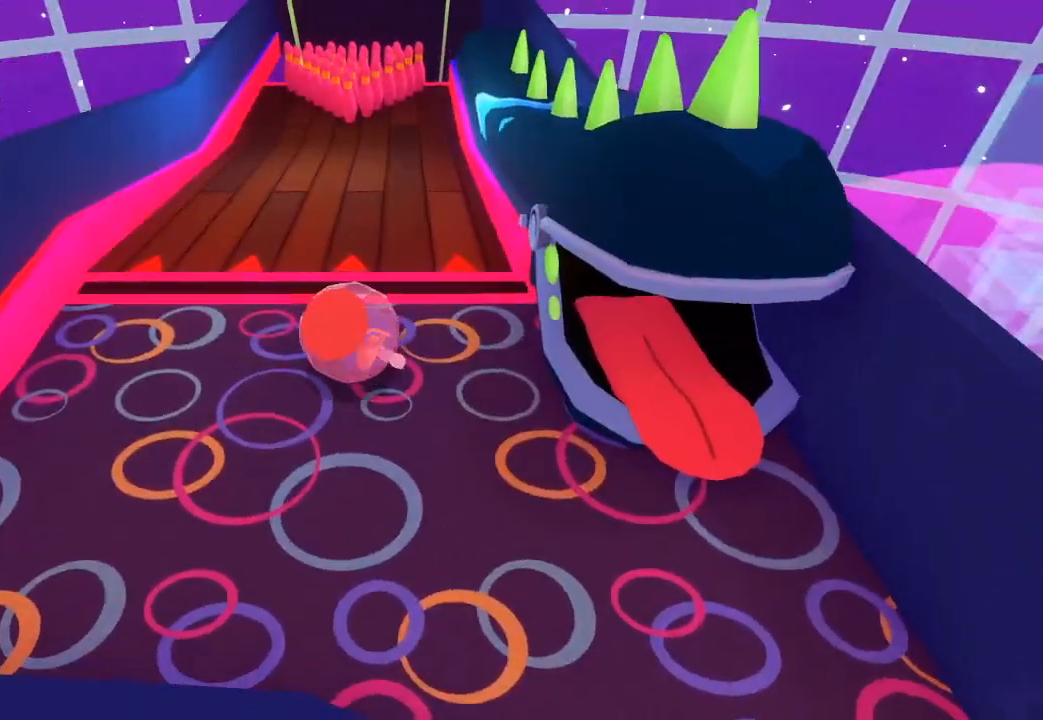
{"buttons": [], "left_stick": "up", "right_stick": "up-right", "button_events": []}
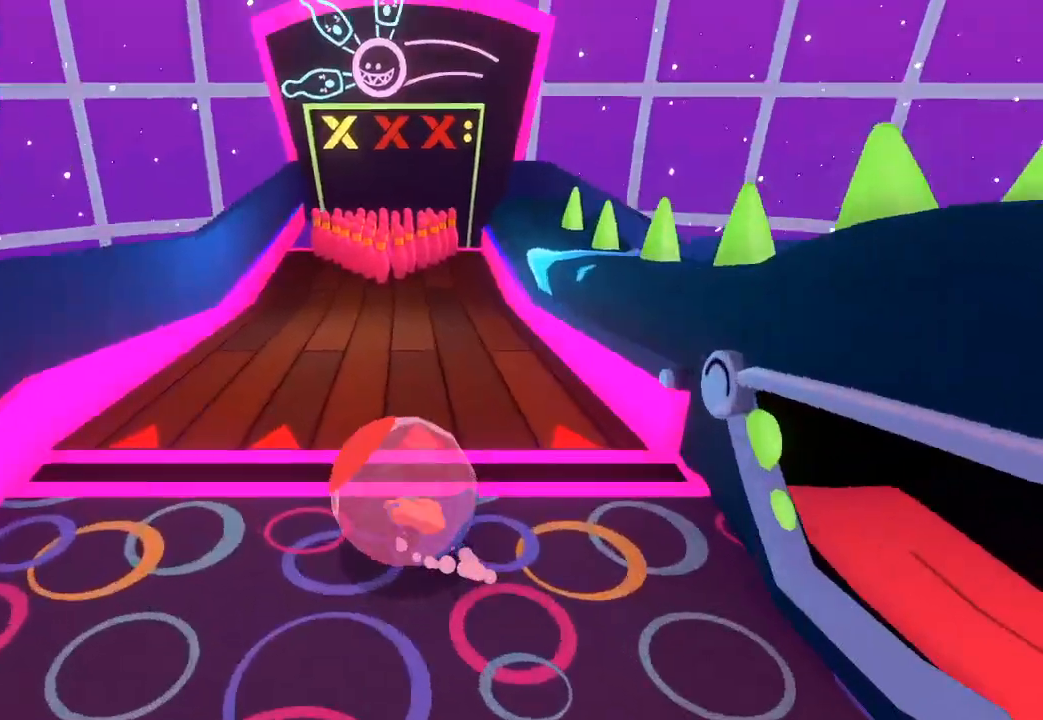
{"buttons": [], "left_stick": "up-left", "right_stick": "up-left", "button_events": []}
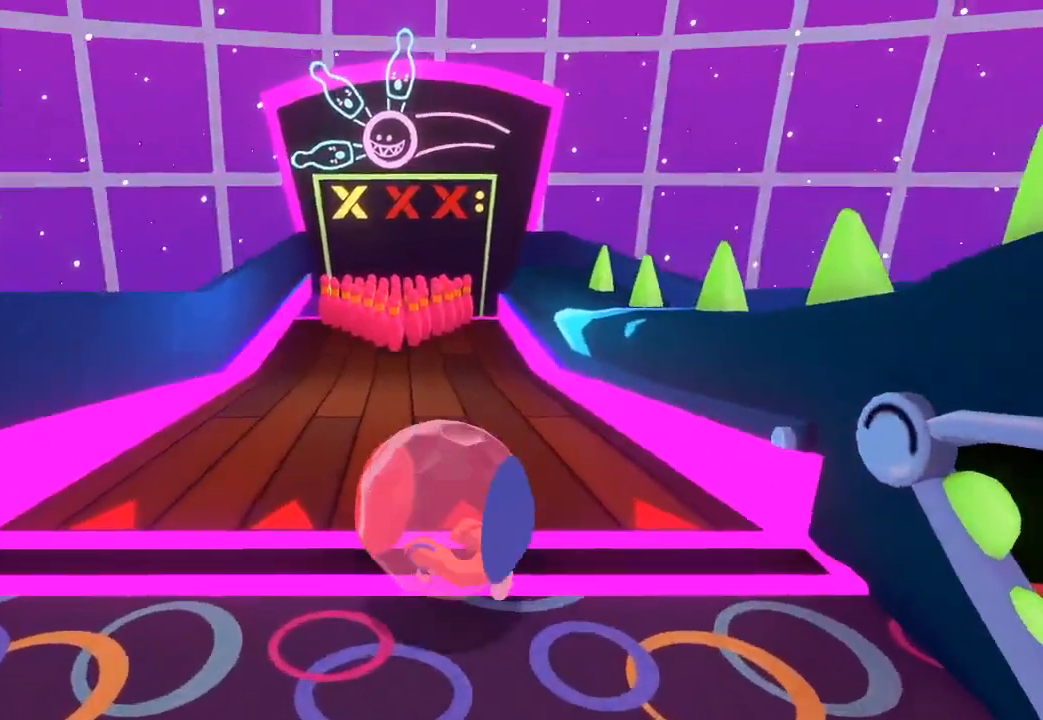
{"buttons": [], "left_stick": "up", "right_stick": "up", "button_events": []}